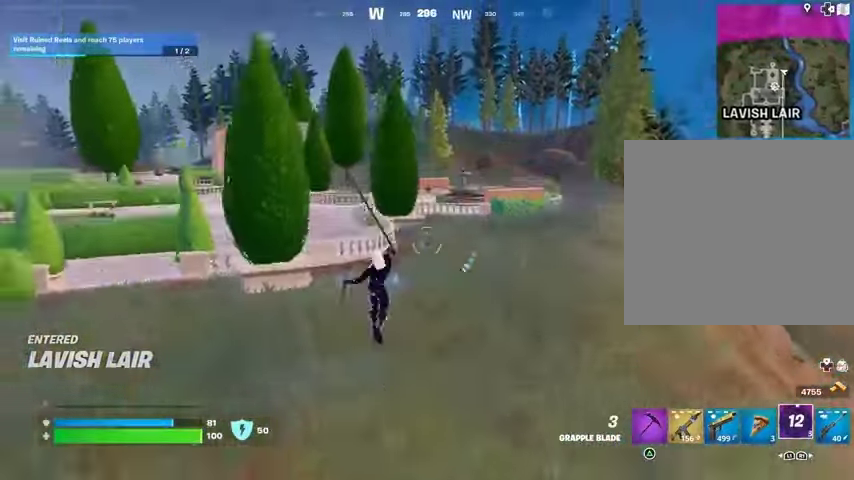
Gameplay with a controller (PlayStation layout); each line is a JSON object with the inputs held at the frame after it. "events" lists button and stick changes between this image and that frame as [ms after this image, input, new state], when the widget could be followed in between.
{"buttons": [], "left_stick": "up-right", "right_stick": "left", "events": [[433, "right_stick", "left"]]}
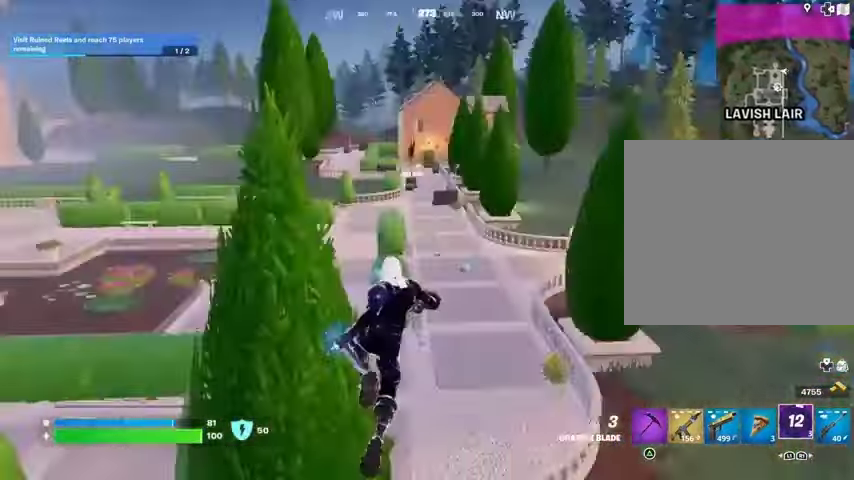
{"buttons": [], "left_stick": "up", "right_stick": "center", "events": [[100, "left_stick", "up"], [100, "right_stick", "center"], [233, "right_stick", "left"], [367, "right_stick", "center"]]}
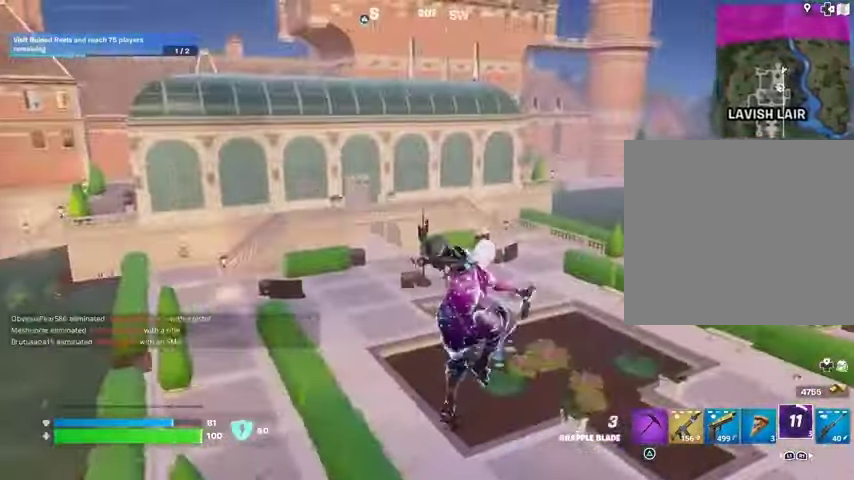
{"buttons": [], "left_stick": "up-right", "right_stick": "left", "events": [[400, "right_stick", "left"], [467, "left_stick", "up-right"]]}
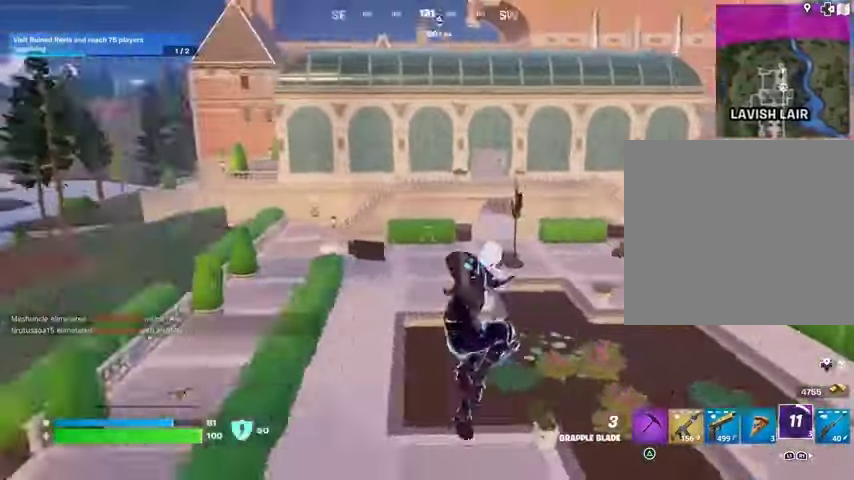
{"buttons": [], "left_stick": "up-right", "right_stick": "center", "events": [[67, "right_stick", "center"]]}
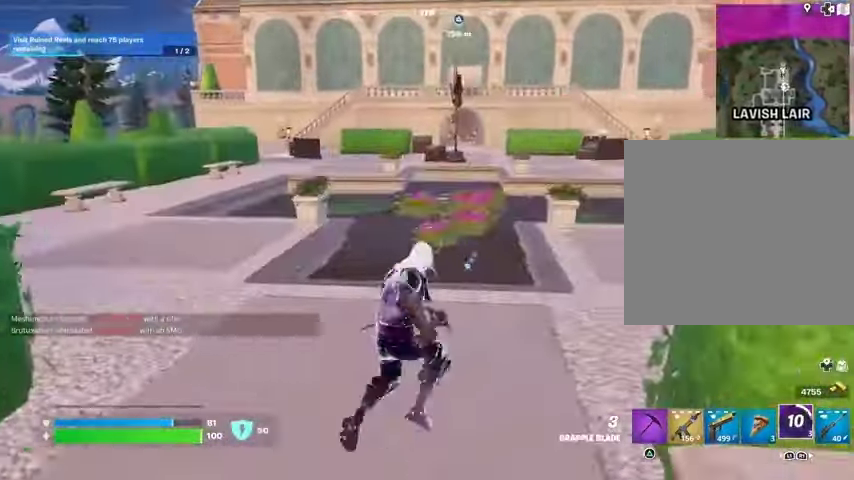
{"buttons": [], "left_stick": "up-right", "right_stick": "center", "events": []}
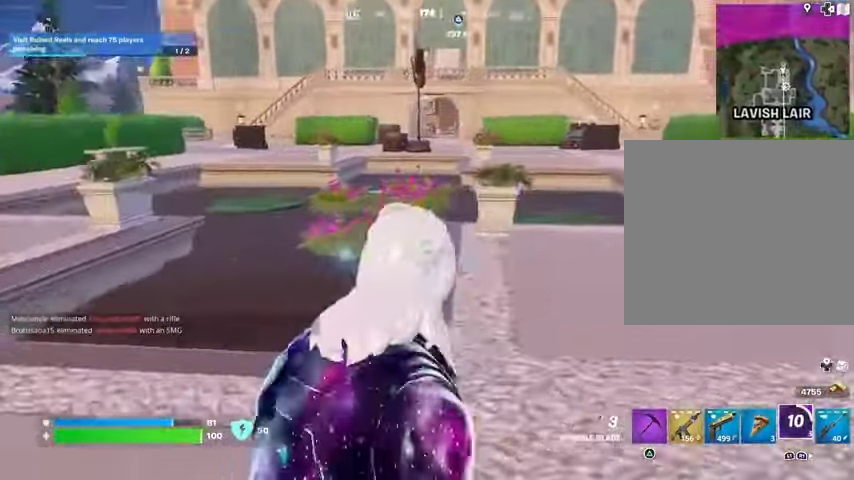
{"buttons": [], "left_stick": "up-right", "right_stick": "center", "events": [[67, "right_stick", "right"], [133, "L3", "down"], [133, "left_stick", "up"], [233, "L3", "up"], [300, "right_stick", "center"], [500, "left_stick", "up-right"]]}
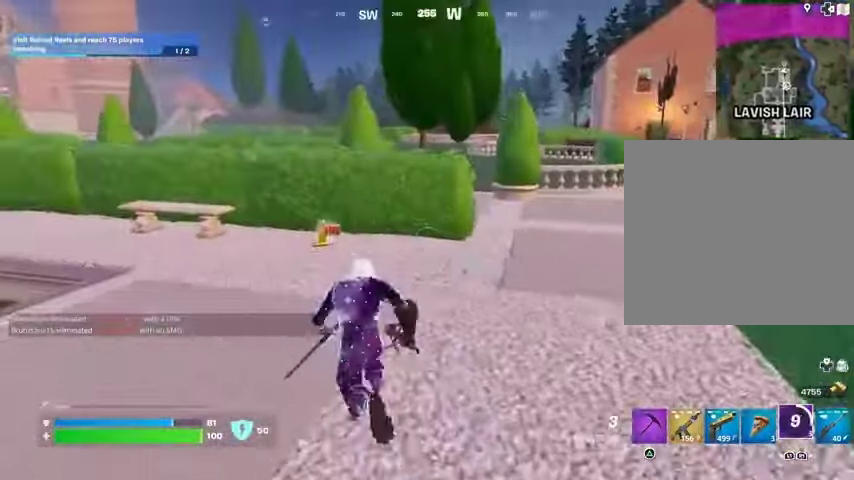
{"buttons": [], "left_stick": "up-right", "right_stick": "center", "events": [[400, "right_stick", "left"], [500, "right_stick", "center"]]}
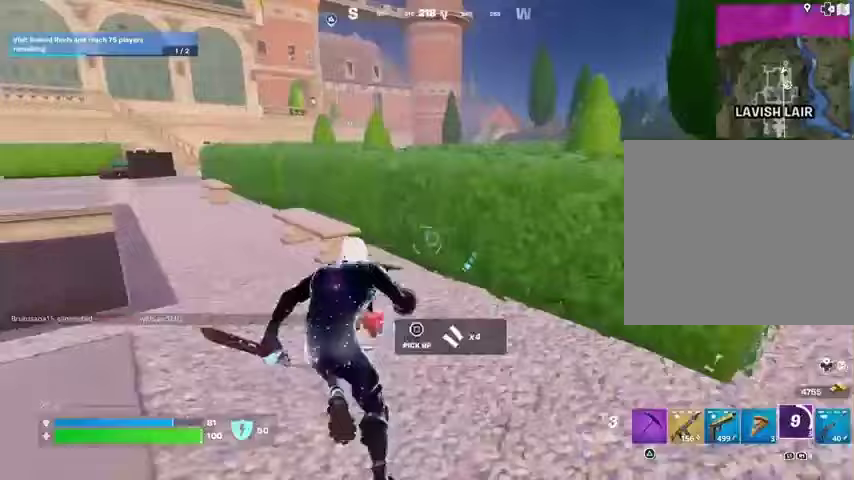
{"buttons": [], "left_stick": "up", "right_stick": "center", "events": [[100, "CROSS", "down"], [100, "left_stick", "up"], [167, "CROSS", "up"]]}
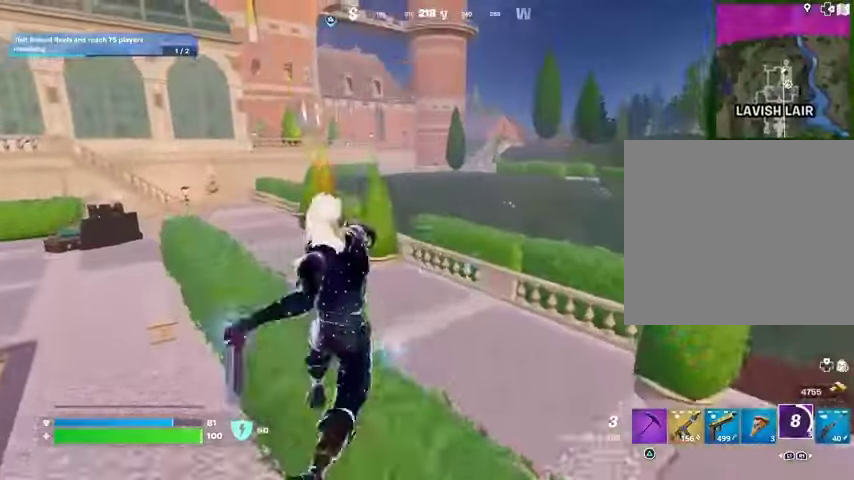
{"buttons": ["L1"], "left_stick": "up", "right_stick": "center", "events": [[133, "right_stick", "left"], [267, "right_stick", "center"], [333, "L1", "down"], [400, "L1", "up"], [500, "L1", "down"]]}
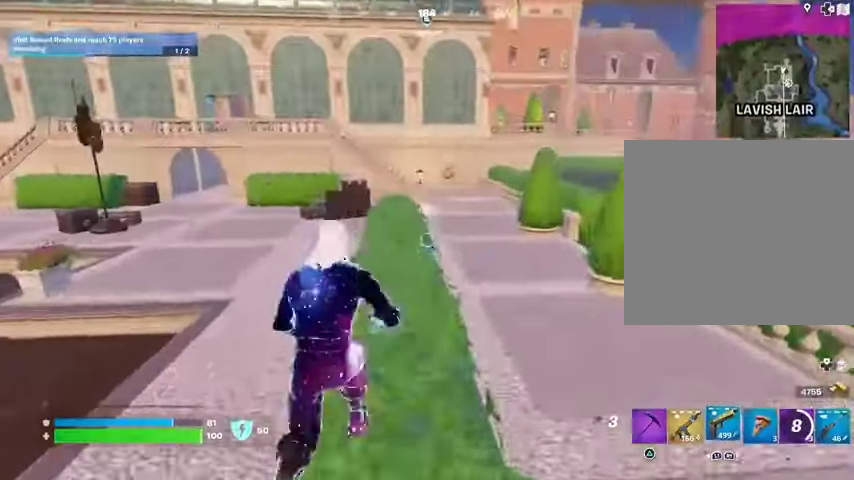
{"buttons": [], "left_stick": "center", "right_stick": "center", "events": [[33, "left_stick", "up-right"], [67, "L1", "up"], [100, "CROSS", "down"], [200, "CROSS", "up"], [233, "left_stick", "center"], [267, "right_stick", "left"], [333, "right_stick", "center"], [367, "SQUARE", "down"], [467, "SQUARE", "up"]]}
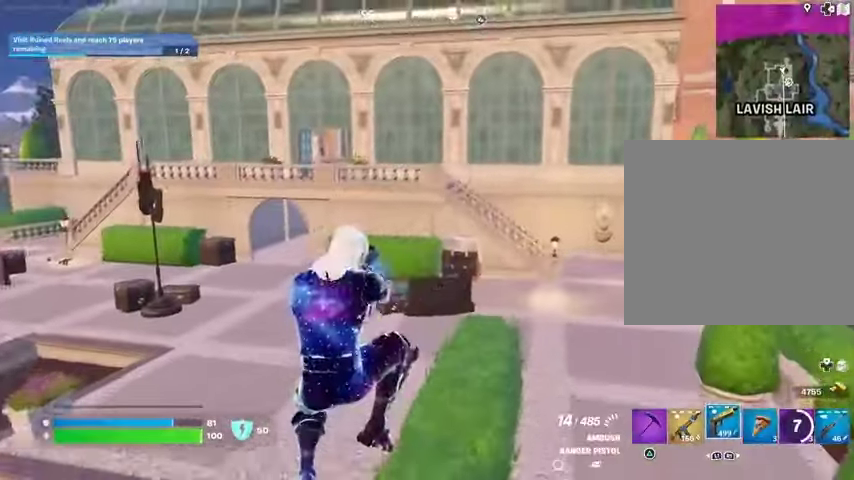
{"buttons": [], "left_stick": "center", "right_stick": "center", "events": [[33, "SQUARE", "down"], [100, "SQUARE", "up"], [200, "left_stick", "up-right"], [267, "right_stick", "right"], [300, "left_stick", "up"], [433, "left_stick", "center"], [500, "right_stick", "center"]]}
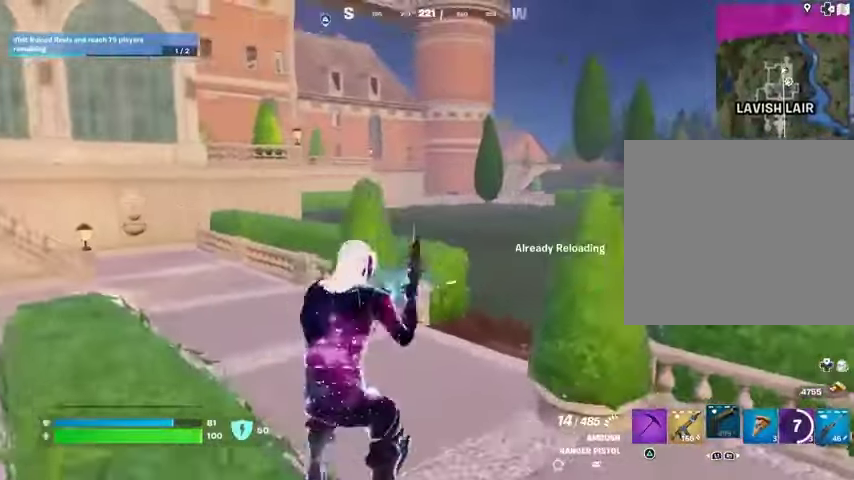
{"buttons": [], "left_stick": "right", "right_stick": "right", "events": [[367, "right_stick", "right"], [467, "left_stick", "right"]]}
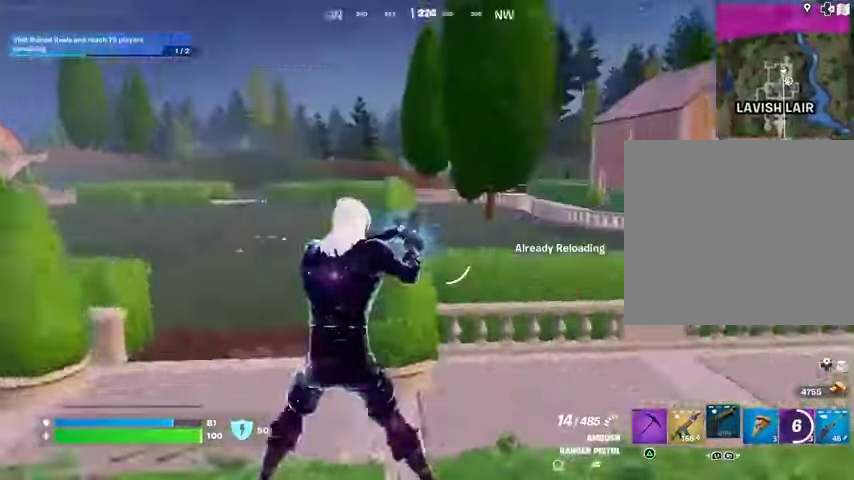
{"buttons": [], "left_stick": "up-right", "right_stick": "center", "events": [[233, "right_stick", "center"], [267, "left_stick", "center"], [400, "left_stick", "right"], [500, "left_stick", "up-right"]]}
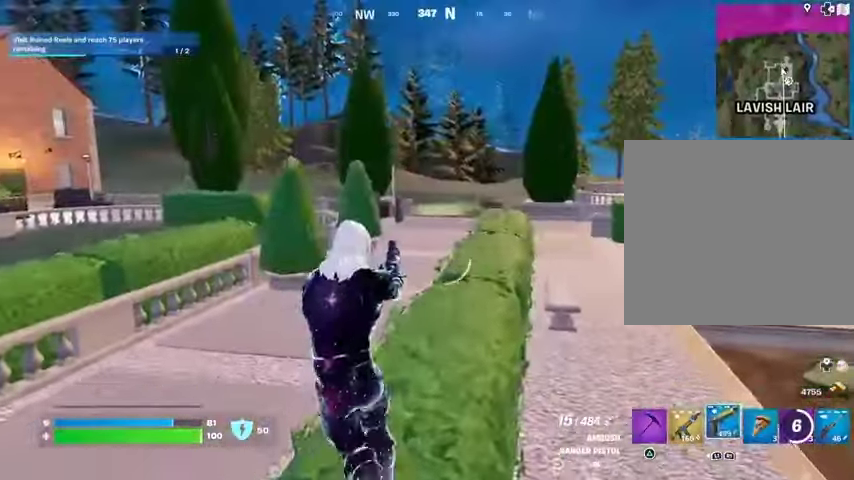
{"buttons": [], "left_stick": "up-right", "right_stick": "center", "events": [[100, "CROSS", "down"], [133, "L1", "down"], [200, "CROSS", "up"], [200, "L1", "up"], [433, "SQUARE", "down"], [500, "SQUARE", "up"]]}
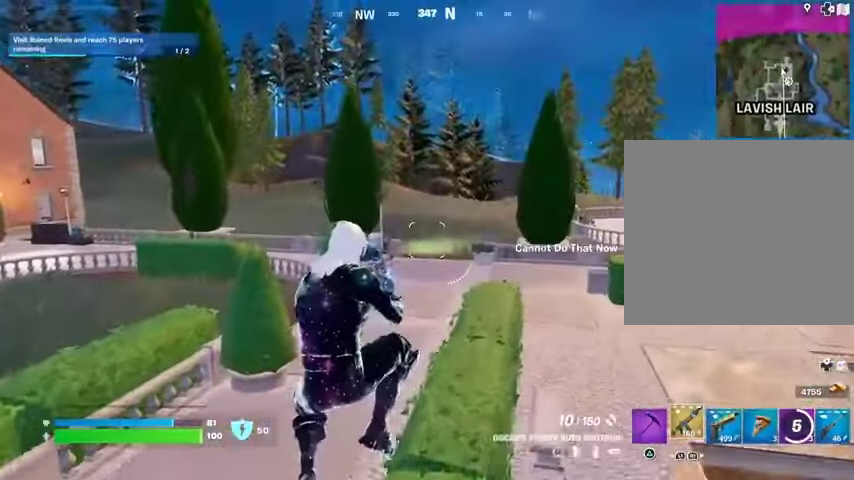
{"buttons": [], "left_stick": "up-right", "right_stick": "center", "events": [[100, "SQUARE", "down"], [167, "SQUARE", "up"], [233, "SQUARE", "down"], [300, "SQUARE", "up"], [333, "right_stick", "left"], [467, "right_stick", "center"]]}
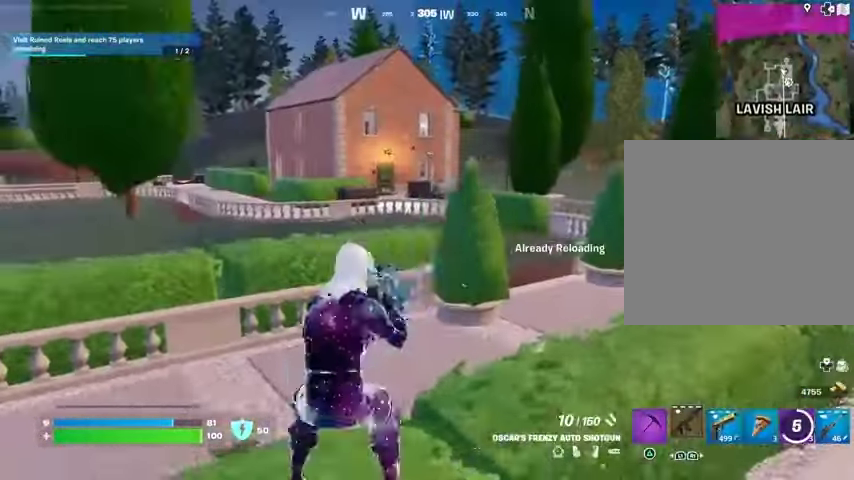
{"buttons": [], "left_stick": "up-right", "right_stick": "center", "events": []}
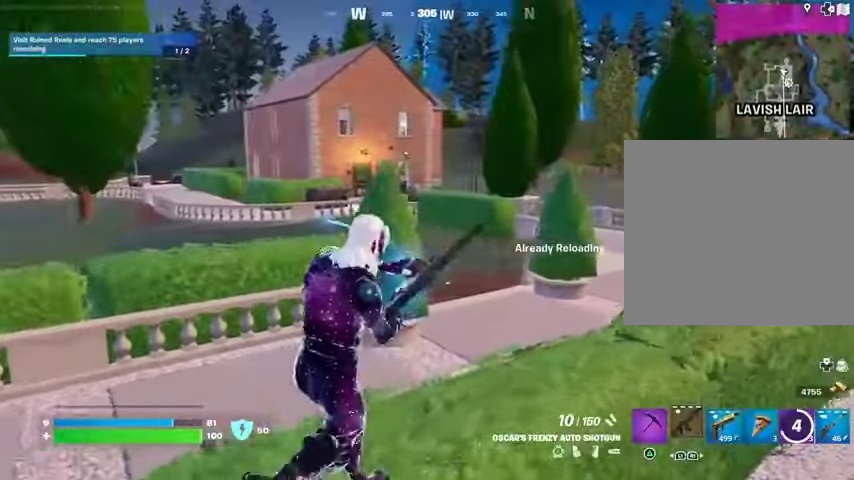
{"buttons": [], "left_stick": "up-right", "right_stick": "right", "events": [[467, "right_stick", "right"]]}
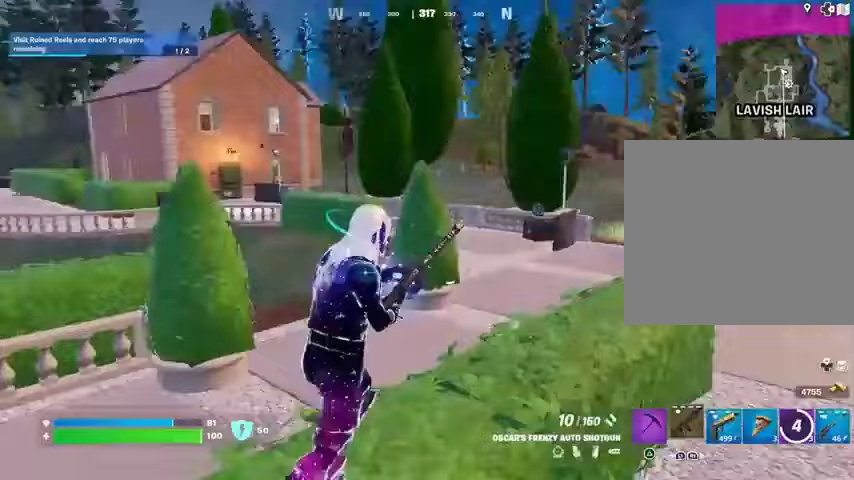
{"buttons": [], "left_stick": "up", "right_stick": "center", "events": [[67, "left_stick", "up"], [200, "right_stick", "center"]]}
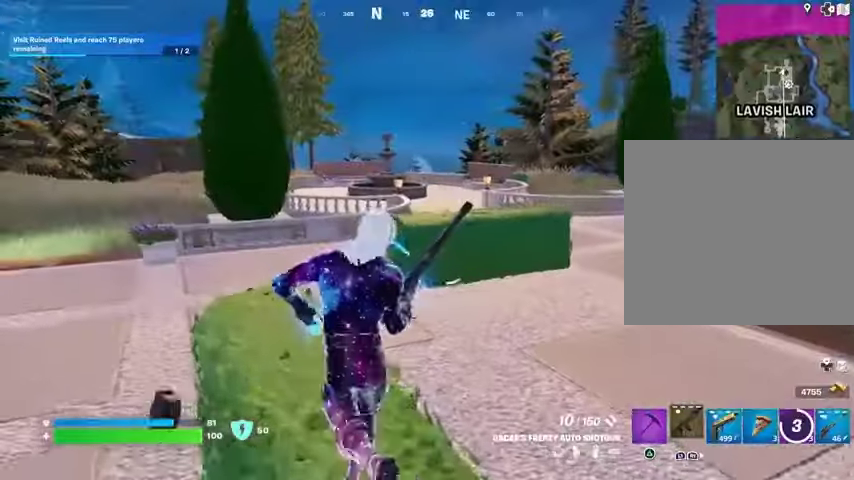
{"buttons": [], "left_stick": "up-right", "right_stick": "center", "events": [[133, "left_stick", "up-right"], [133, "right_stick", "right"], [500, "right_stick", "center"]]}
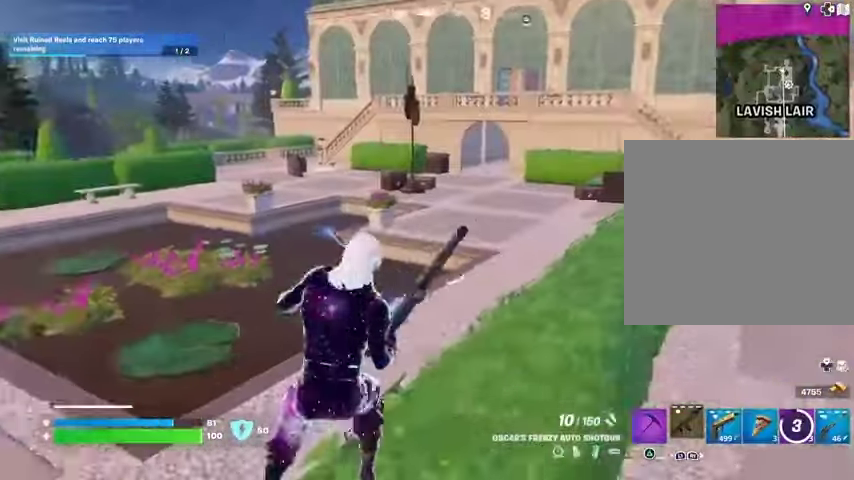
{"buttons": [], "left_stick": "up-right", "right_stick": "center", "events": [[267, "right_stick", "up-right"], [367, "right_stick", "center"]]}
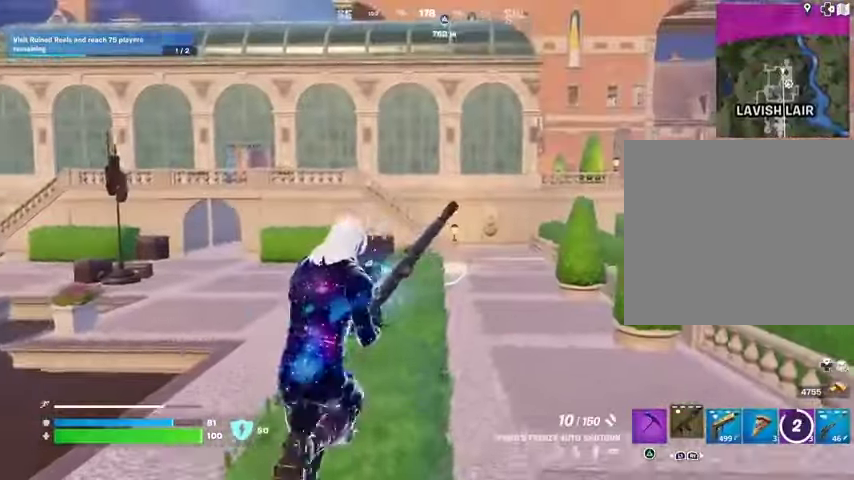
{"buttons": [], "left_stick": "up-right", "right_stick": "center", "events": []}
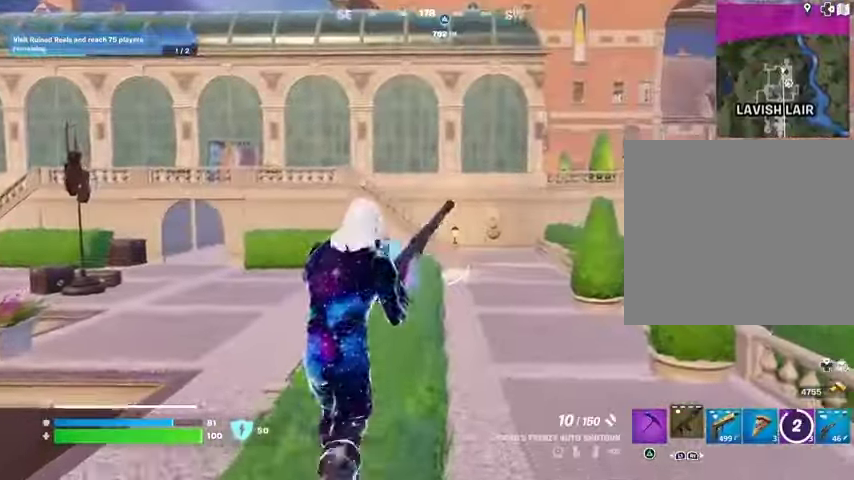
{"buttons": [], "left_stick": "up", "right_stick": "center", "events": [[67, "right_stick", "up-right"], [167, "left_stick", "up"], [200, "right_stick", "center"]]}
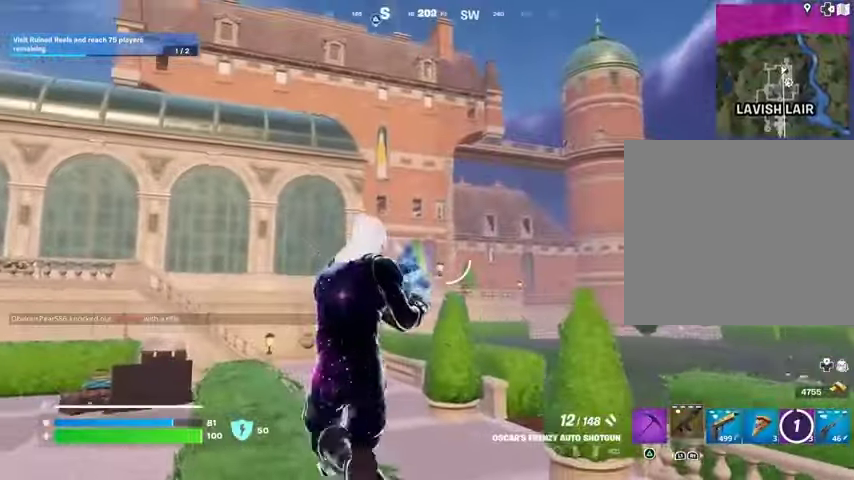
{"buttons": [], "left_stick": "up", "right_stick": "up-left", "events": [[367, "L3", "down"], [400, "right_stick", "up-left"], [467, "L3", "up"]]}
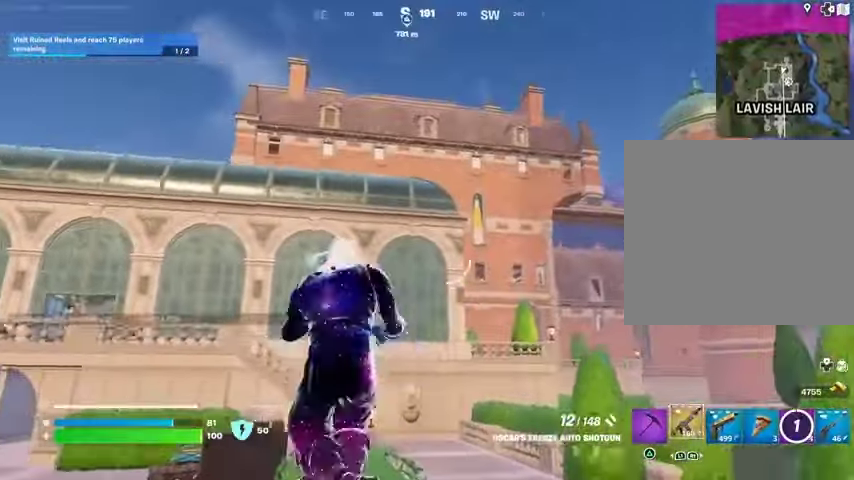
{"buttons": [], "left_stick": "up-right", "right_stick": "center", "events": [[33, "L1", "down"], [33, "right_stick", "center"], [67, "L1", "up"], [67, "left_stick", "up-right"], [167, "L1", "down"], [200, "CROSS", "down"], [233, "L1", "up"], [267, "CROSS", "up"]]}
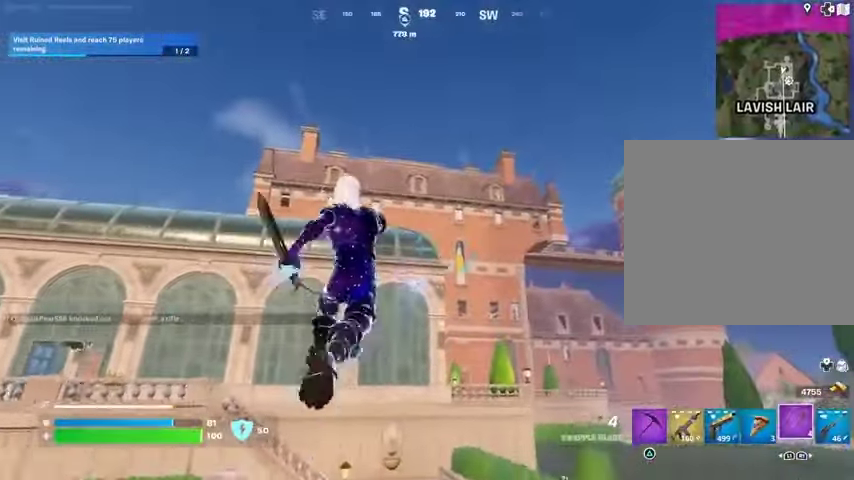
{"buttons": [], "left_stick": "right", "right_stick": "down-right", "events": [[33, "L2", "down"], [133, "L2", "up"], [400, "left_stick", "right"], [433, "right_stick", "down-right"]]}
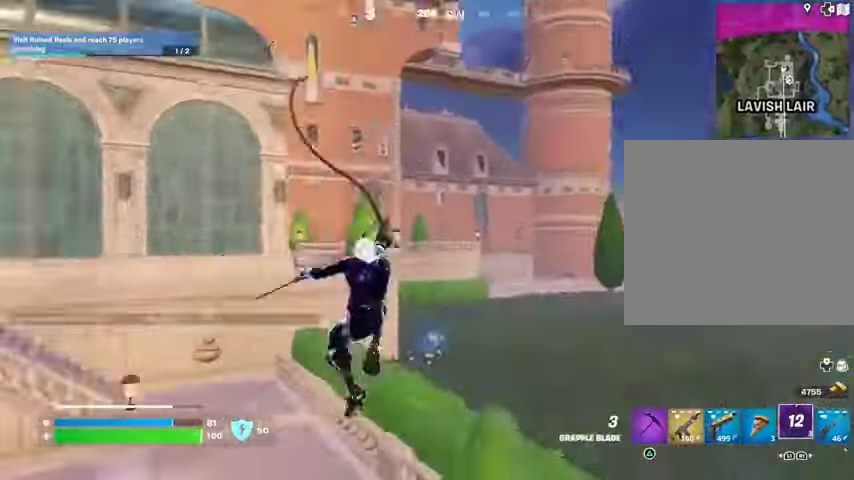
{"buttons": [], "left_stick": "right", "right_stick": "up", "events": [[300, "right_stick", "up"]]}
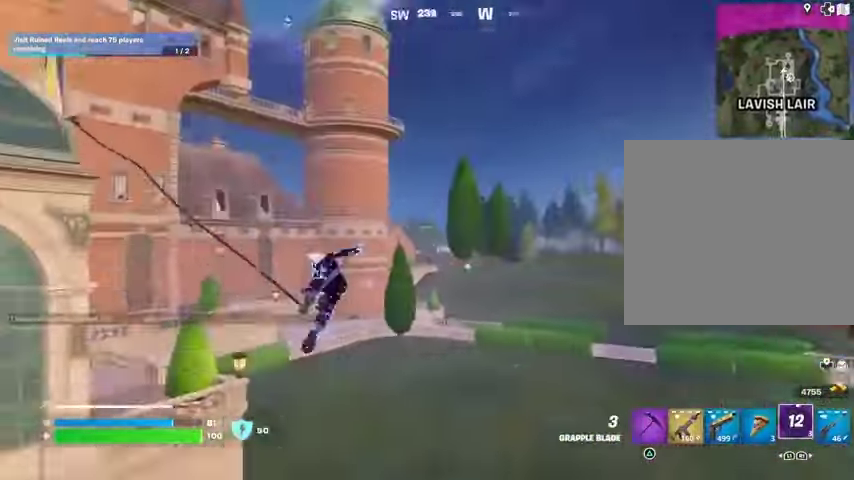
{"buttons": [], "left_stick": "right", "right_stick": "center", "events": [[33, "right_stick", "center"], [267, "right_stick", "up-left"], [400, "right_stick", "center"]]}
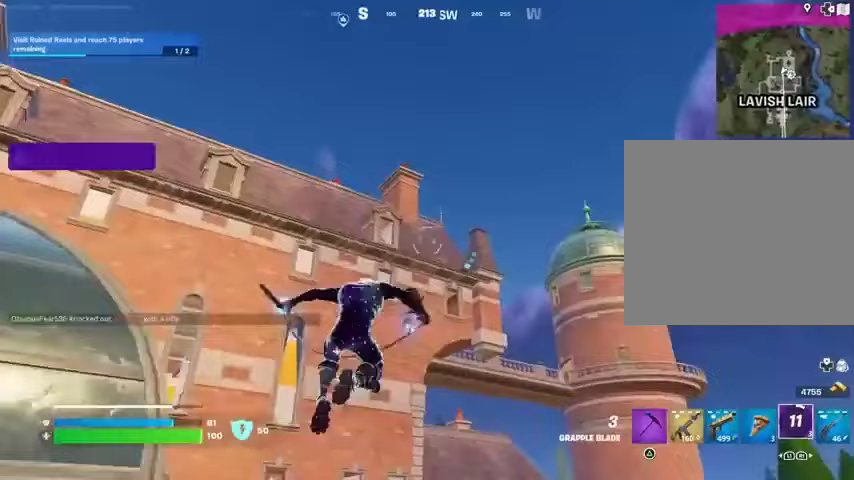
{"buttons": [], "left_stick": "right", "right_stick": "down-right", "events": [[133, "L2", "down"], [233, "L2", "up"], [467, "right_stick", "down-right"]]}
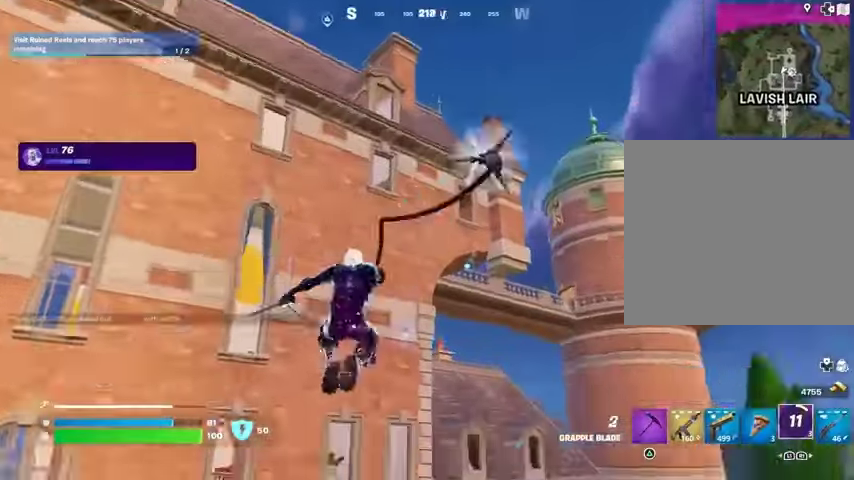
{"buttons": [], "left_stick": "right", "right_stick": "center", "events": [[200, "right_stick", "center"]]}
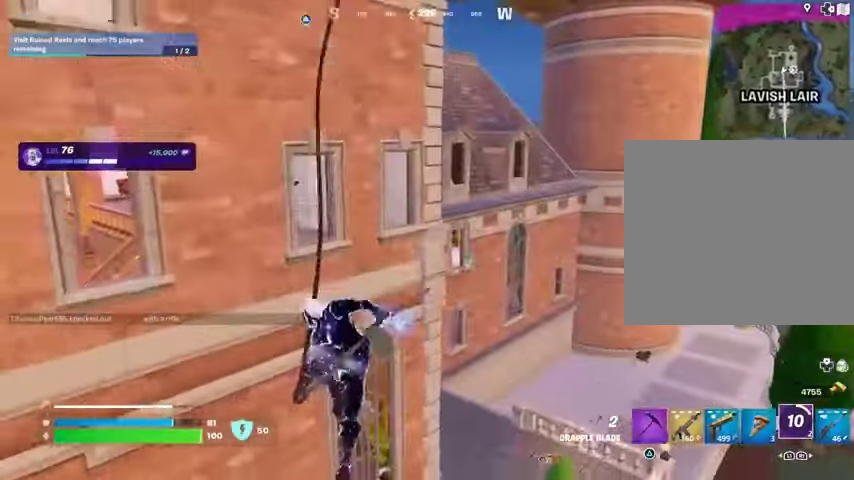
{"buttons": [], "left_stick": "right", "right_stick": "up", "events": [[467, "right_stick", "up"]]}